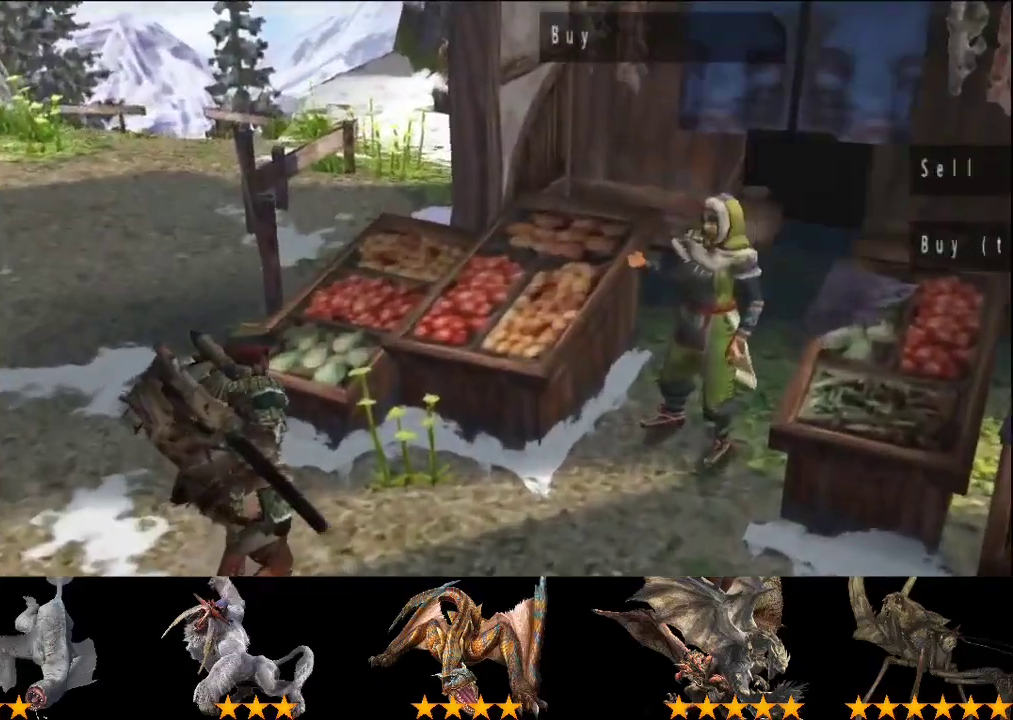
Gameplay with a controller (PlayStation layout); each line is a JSON object with the inputs held at the frame after it. "events" lists button and stick changes between this image and that frame as [ms after this image, input, new state], when the widget could be followed in between. This overlay highlights the sticks when they move; stick clicks (L3 R3) are not distinguishable. Not read: L3 R3.
{"buttons": ["DPAD_RIGHT"], "left_stick": "center", "right_stick": "center", "events": [[100, "DPAD_RIGHT", "down"], [167, "DPAD_RIGHT", "up"], [167, "DPAD_UP", "down"], [283, "DPAD_RIGHT", "down"], [283, "DPAD_UP", "up"], [367, "DPAD_UP", "down"], [400, "DPAD_RIGHT", "up"], [500, "DPAD_RIGHT", "down"], [500, "DPAD_UP", "up"]]}
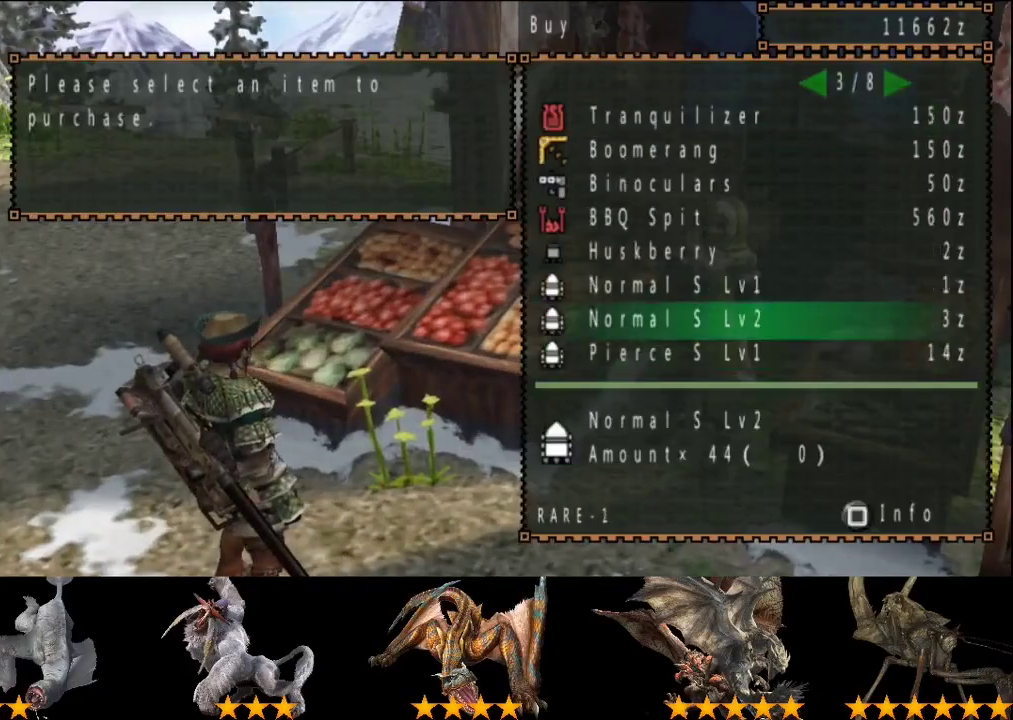
{"buttons": ["DPAD_UP"], "left_stick": "center", "right_stick": "center", "events": [[100, "DPAD_RIGHT", "up"], [467, "DPAD_UP", "down"]]}
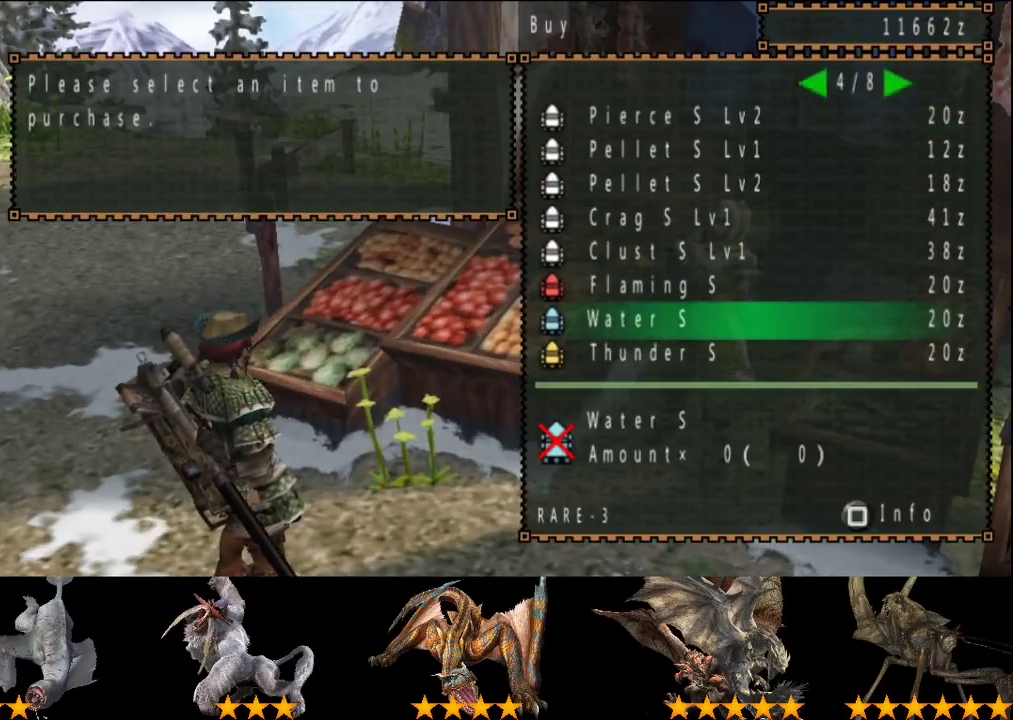
{"buttons": [], "left_stick": "center", "right_stick": "center", "events": [[67, "DPAD_UP", "up"]]}
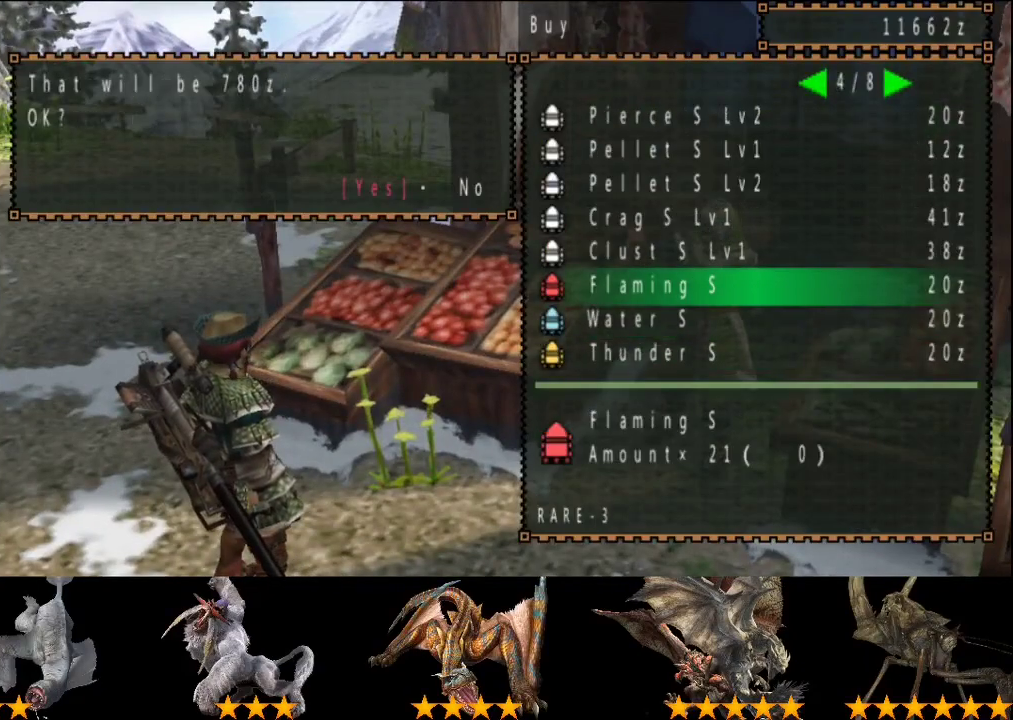
{"buttons": [], "left_stick": "center", "right_stick": "center", "events": [[283, "CIRCLE", "down"], [383, "CIRCLE", "up"]]}
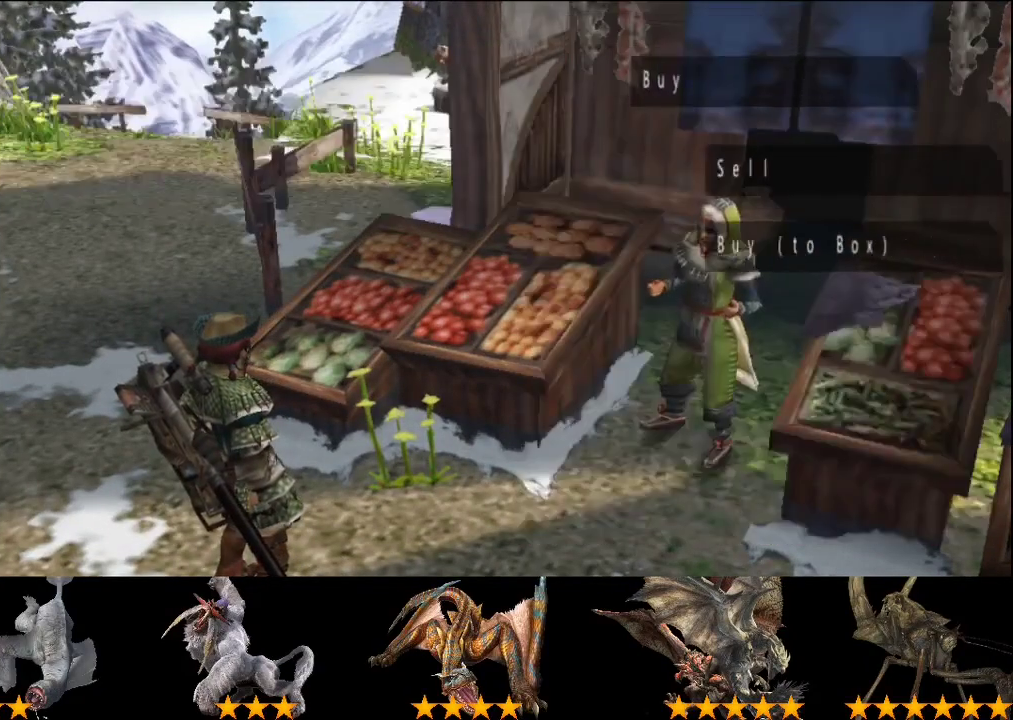
{"buttons": [], "left_stick": "center", "right_stick": "center", "events": [[83, "DPAD_DOWN", "down"], [183, "DPAD_DOWN", "up"]]}
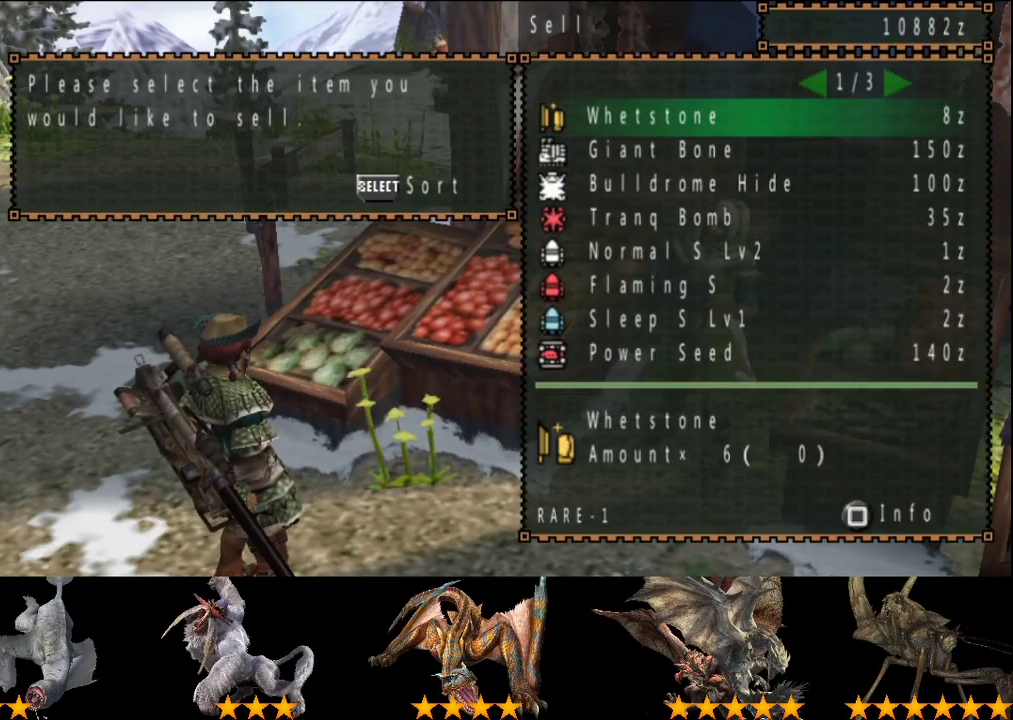
{"buttons": ["DPAD_LEFT"], "left_stick": "center", "right_stick": "center", "events": [[83, "DPAD_RIGHT", "down"], [150, "DPAD_RIGHT", "up"], [250, "DPAD_RIGHT", "down"], [317, "DPAD_RIGHT", "up"], [483, "DPAD_LEFT", "down"]]}
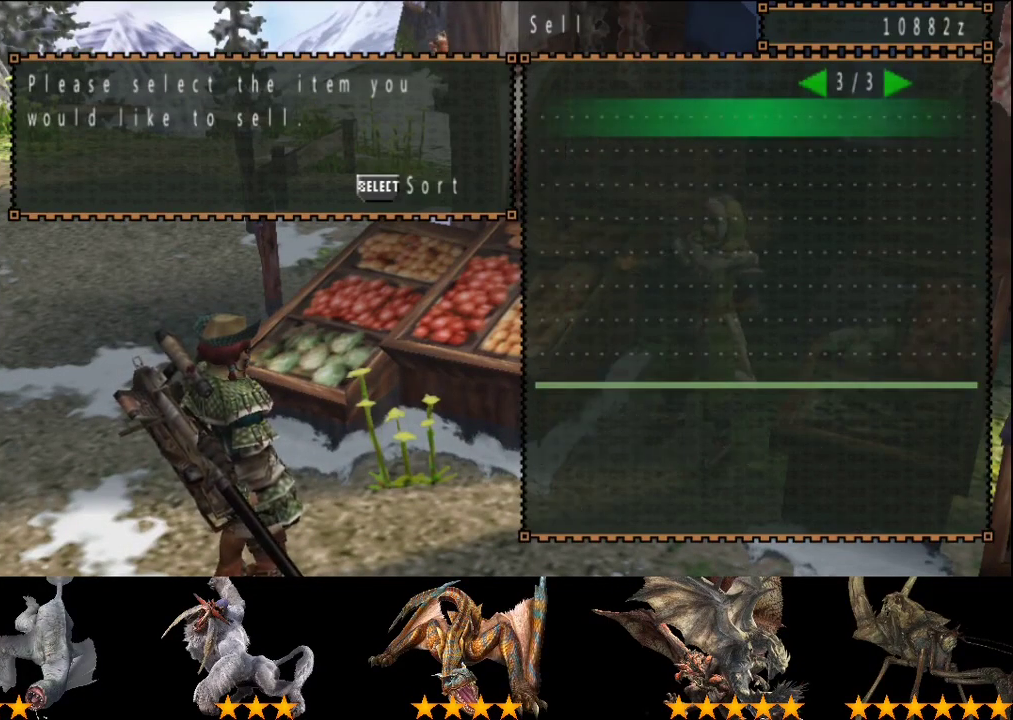
{"buttons": [], "left_stick": "center", "right_stick": "center", "events": [[50, "DPAD_LEFT", "up"]]}
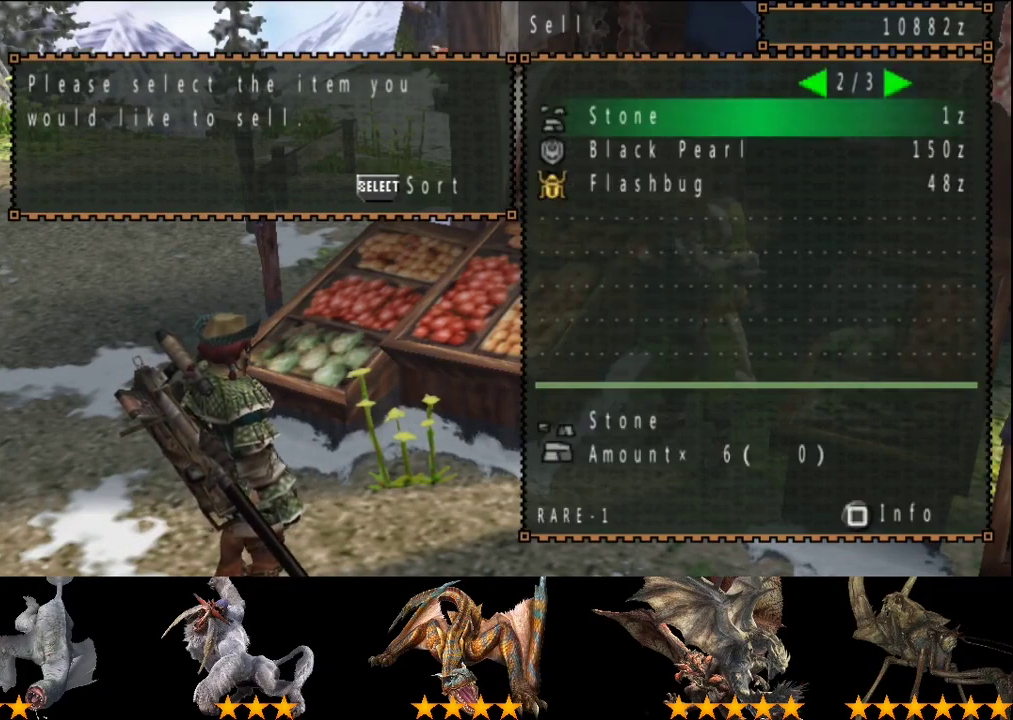
{"buttons": [], "left_stick": "center", "right_stick": "center", "events": [[133, "SELECT", "down"], [300, "SELECT", "up"]]}
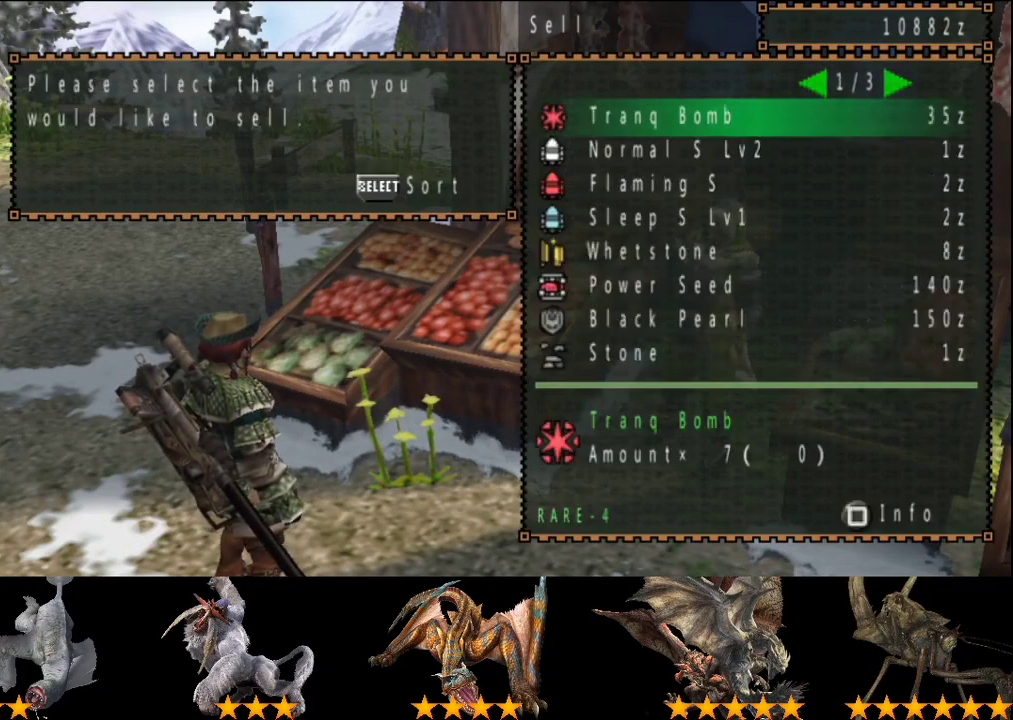
{"buttons": ["DPAD_RIGHT"], "left_stick": "center", "right_stick": "center", "events": [[500, "DPAD_RIGHT", "down"]]}
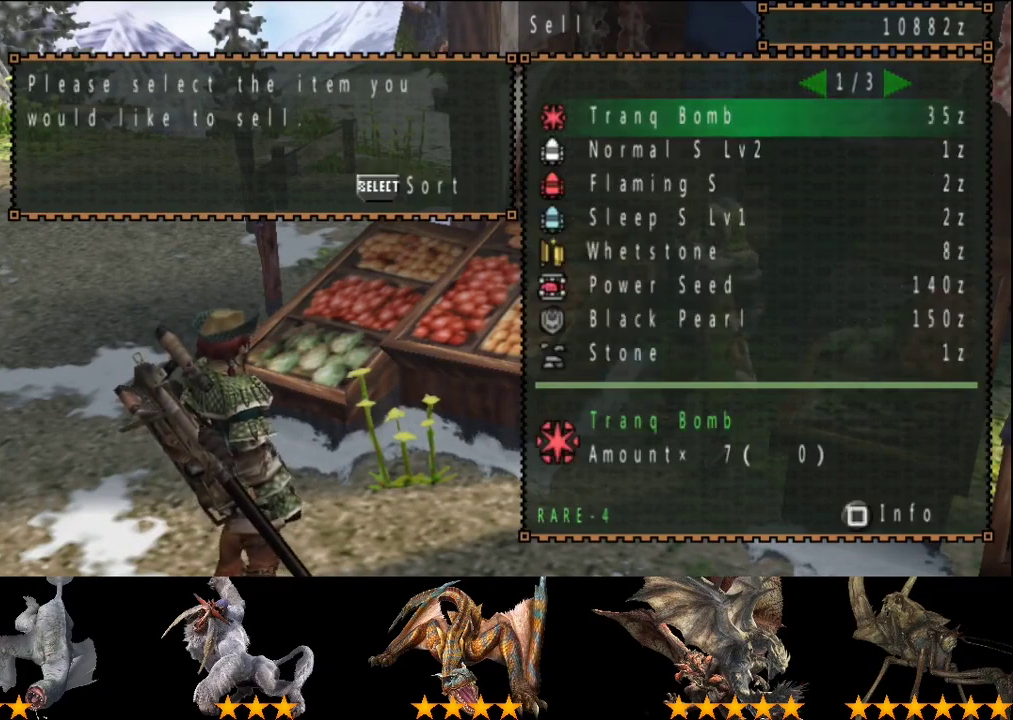
{"buttons": [], "left_stick": "center", "right_stick": "center", "events": [[67, "DPAD_RIGHT", "up"], [183, "DPAD_LEFT", "down"], [283, "DPAD_LEFT", "up"], [417, "DPAD_UP", "down"], [483, "DPAD_UP", "up"]]}
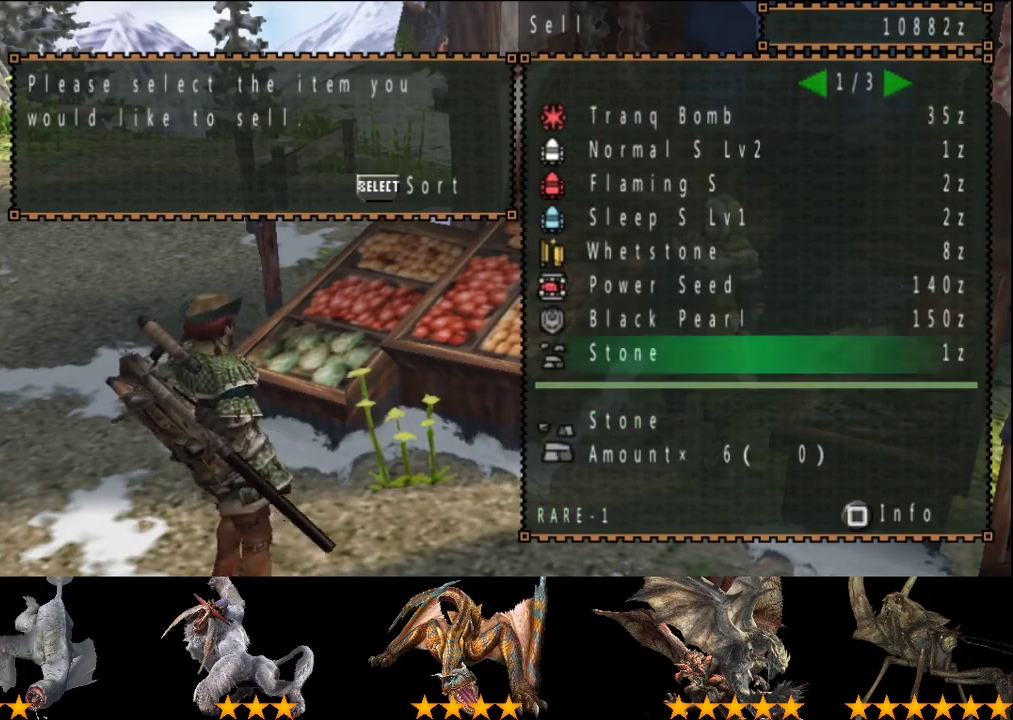
{"buttons": [], "left_stick": "center", "right_stick": "center", "events": [[50, "DPAD_UP", "down"], [150, "DPAD_UP", "up"], [383, "DPAD_RIGHT", "down"], [483, "DPAD_RIGHT", "up"]]}
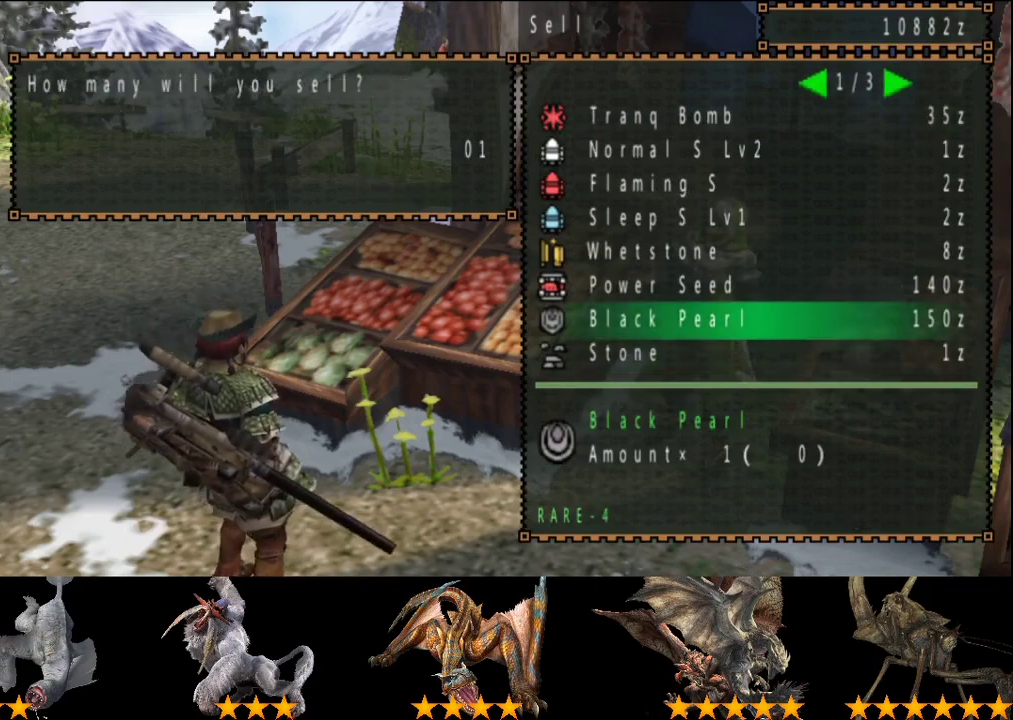
{"buttons": [], "left_stick": "center", "right_stick": "center", "events": [[217, "DPAD_UP", "down"], [283, "DPAD_UP", "up"], [350, "DPAD_UP", "down"], [450, "DPAD_UP", "up"]]}
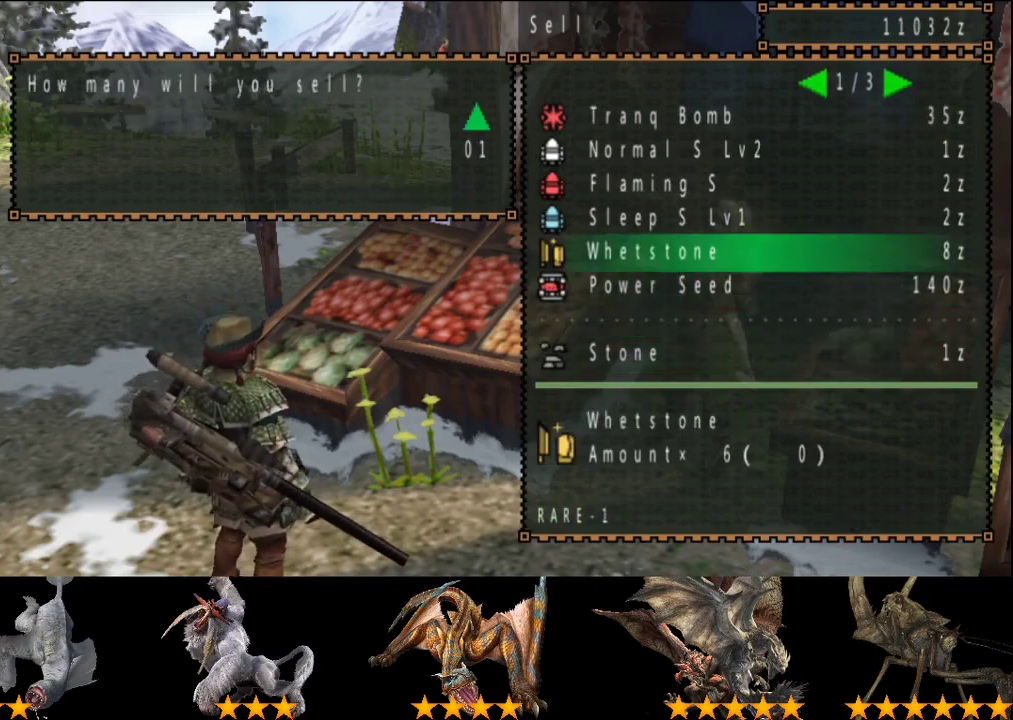
{"buttons": [], "left_stick": "center", "right_stick": "center", "events": [[83, "DPAD_RIGHT", "down"], [150, "DPAD_RIGHT", "up"]]}
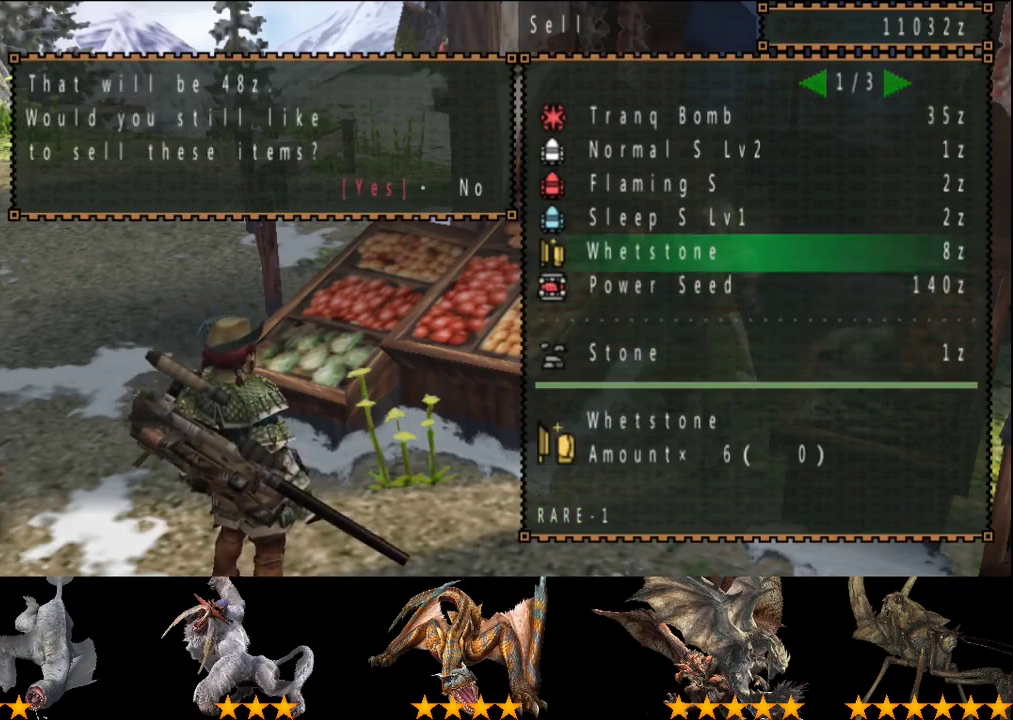
{"buttons": [], "left_stick": "center", "right_stick": "center", "events": [[367, "DPAD_RIGHT", "down"], [467, "DPAD_RIGHT", "up"]]}
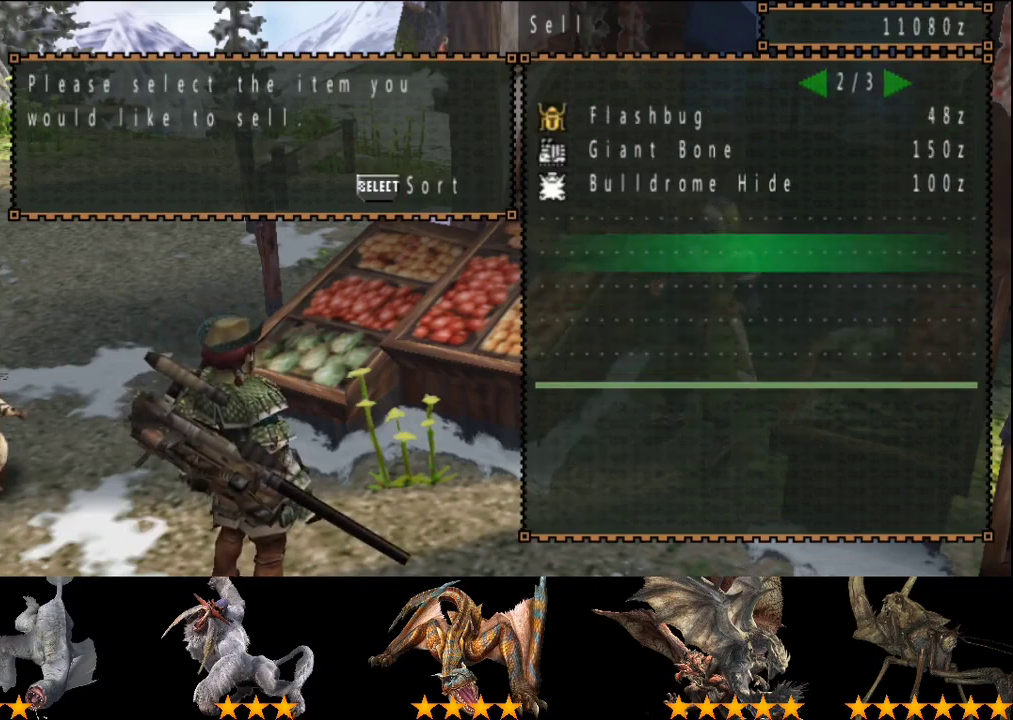
{"buttons": [], "left_stick": "center", "right_stick": "center", "events": [[133, "DPAD_LEFT", "down"], [200, "DPAD_LEFT", "up"]]}
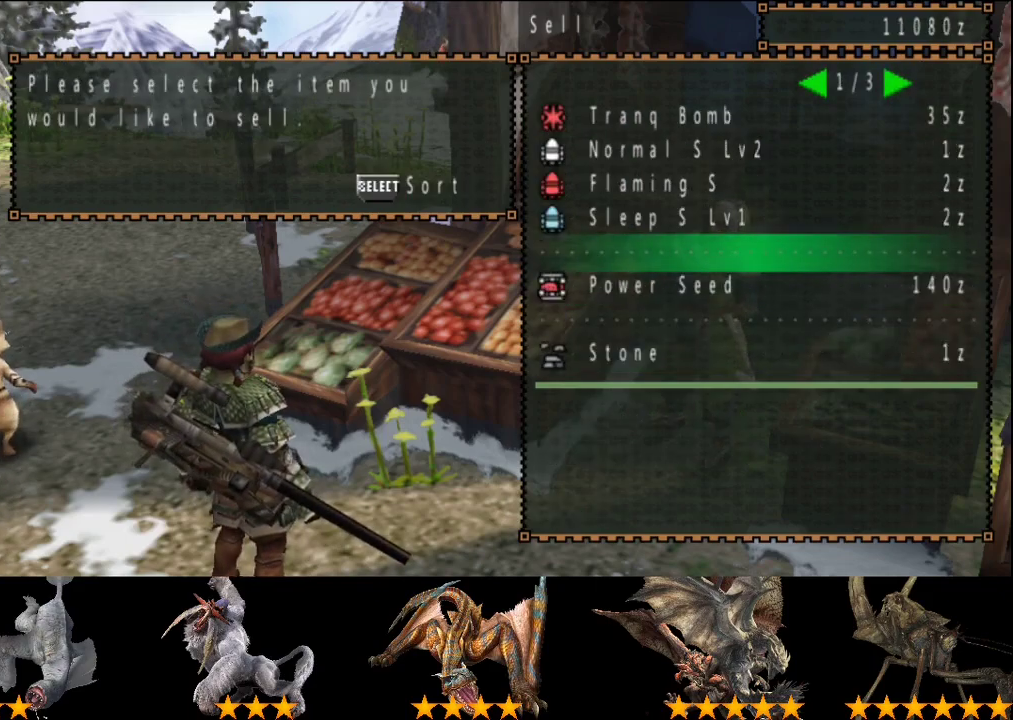
{"buttons": [], "left_stick": "center", "right_stick": "center", "events": [[167, "DPAD_RIGHT", "down"], [267, "DPAD_RIGHT", "up"], [383, "DPAD_UP", "down"], [450, "DPAD_UP", "up"]]}
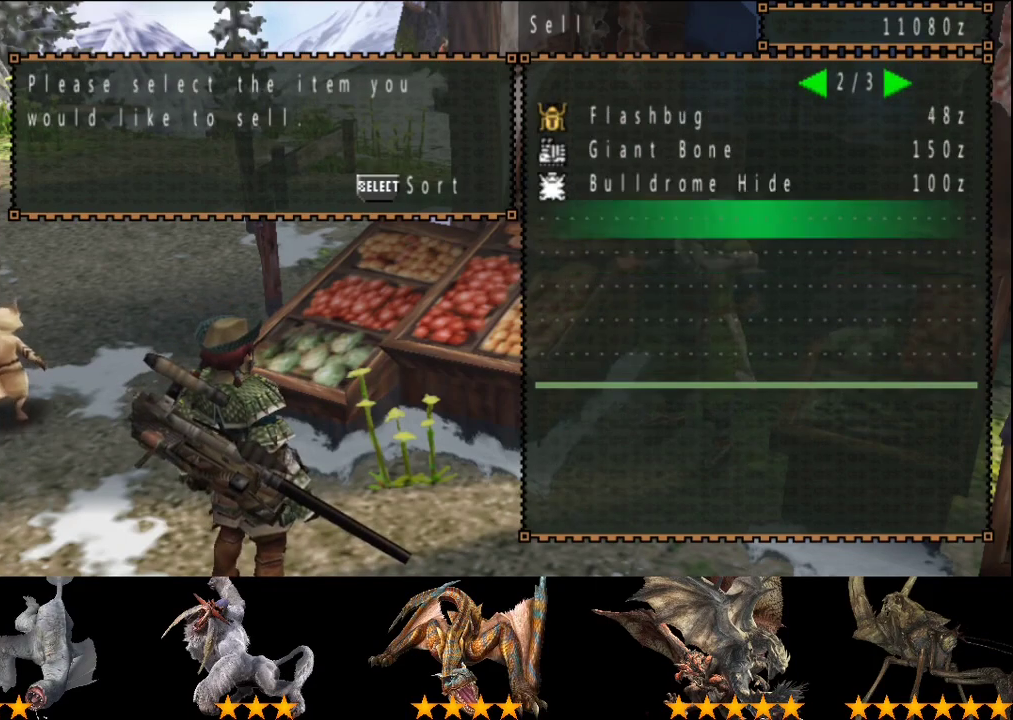
{"buttons": ["DPAD_RIGHT"], "left_stick": "center", "right_stick": "center", "events": [[50, "DPAD_UP", "down"], [117, "DPAD_UP", "up"], [217, "DPAD_UP", "down"], [283, "DPAD_UP", "up"], [417, "DPAD_RIGHT", "down"]]}
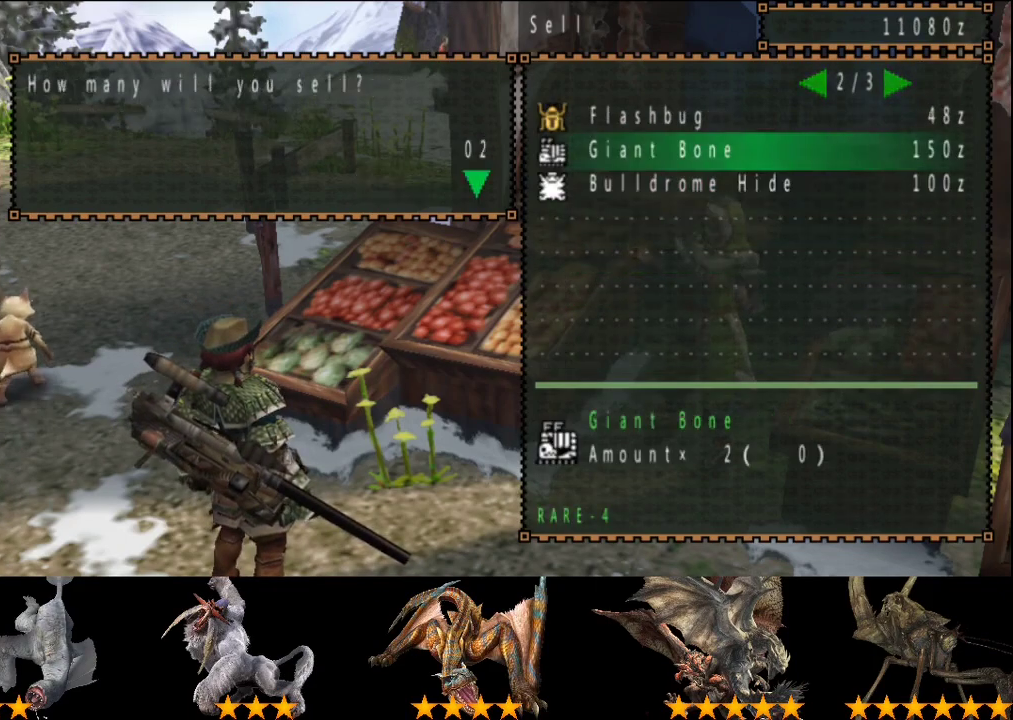
{"buttons": [], "left_stick": "center", "right_stick": "center", "events": [[17, "DPAD_RIGHT", "up"], [250, "DPAD_DOWN", "down"], [350, "DPAD_DOWN", "up"]]}
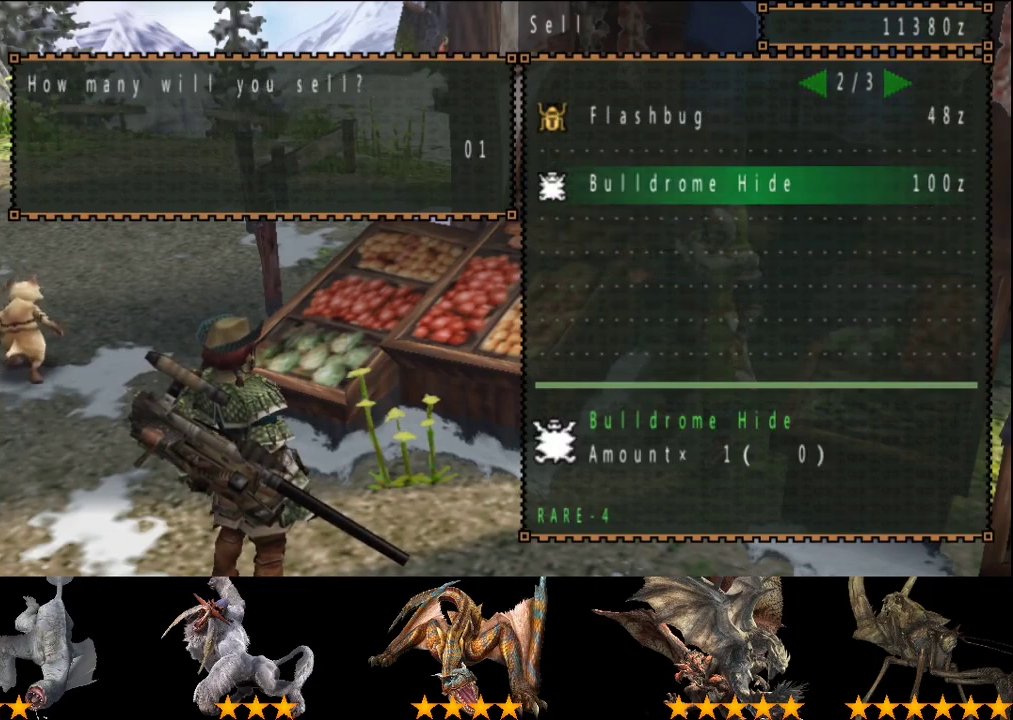
{"buttons": [], "left_stick": "center", "right_stick": "center", "events": []}
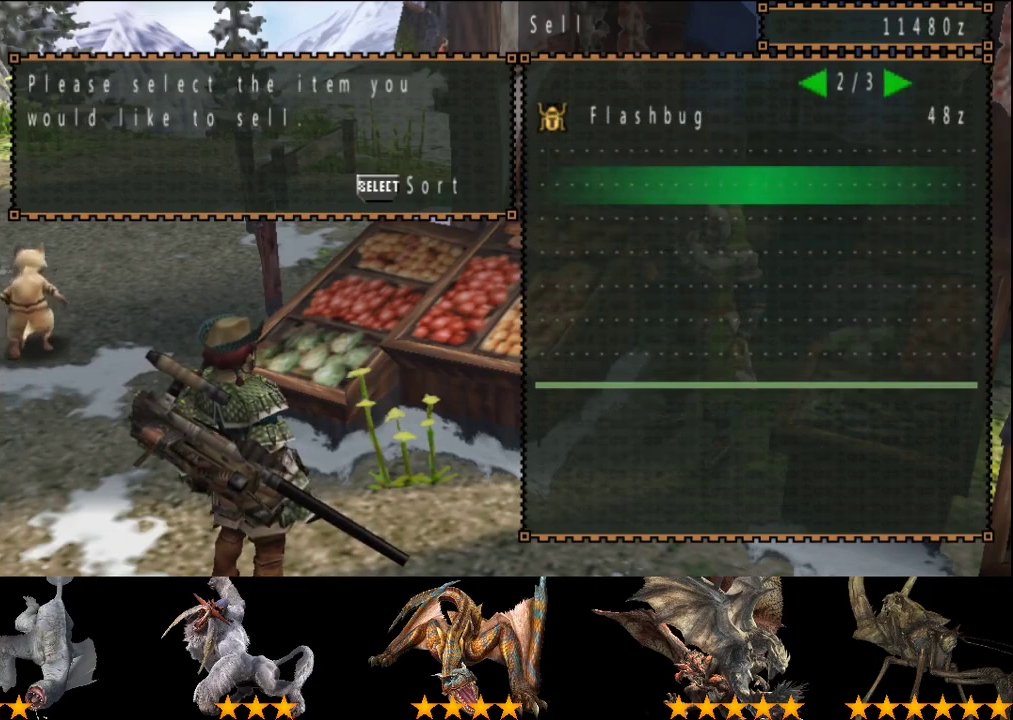
{"buttons": [], "left_stick": "center", "right_stick": "center", "events": [[333, "SELECT", "down"], [467, "SELECT", "up"]]}
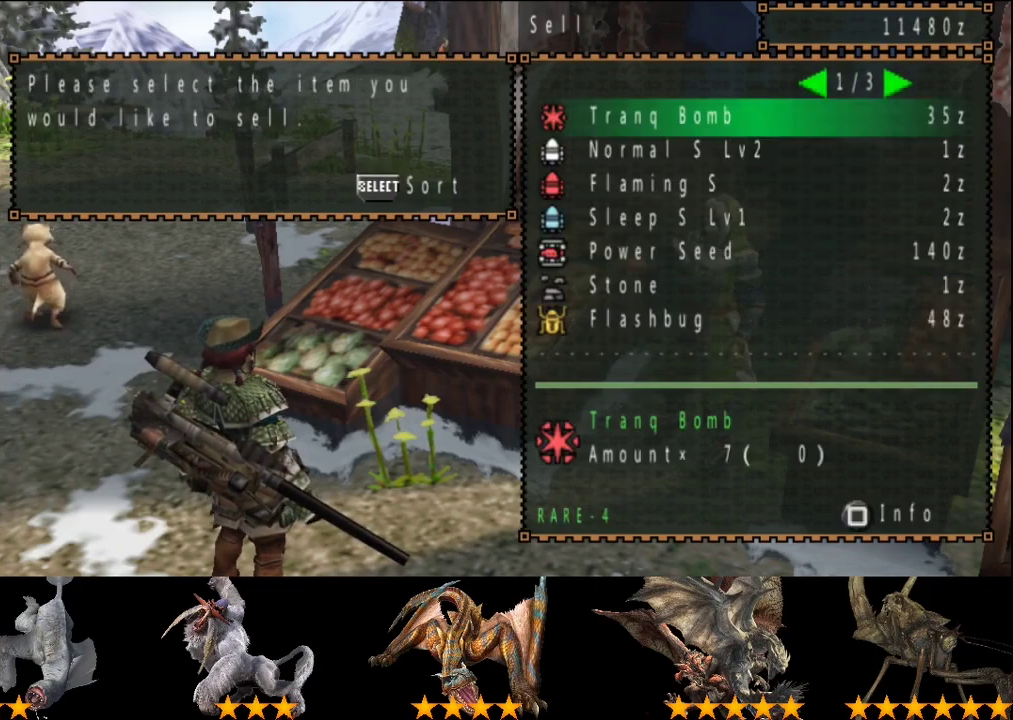
{"buttons": [], "left_stick": "center", "right_stick": "center", "events": [[167, "CIRCLE", "down"], [233, "CIRCLE", "up"]]}
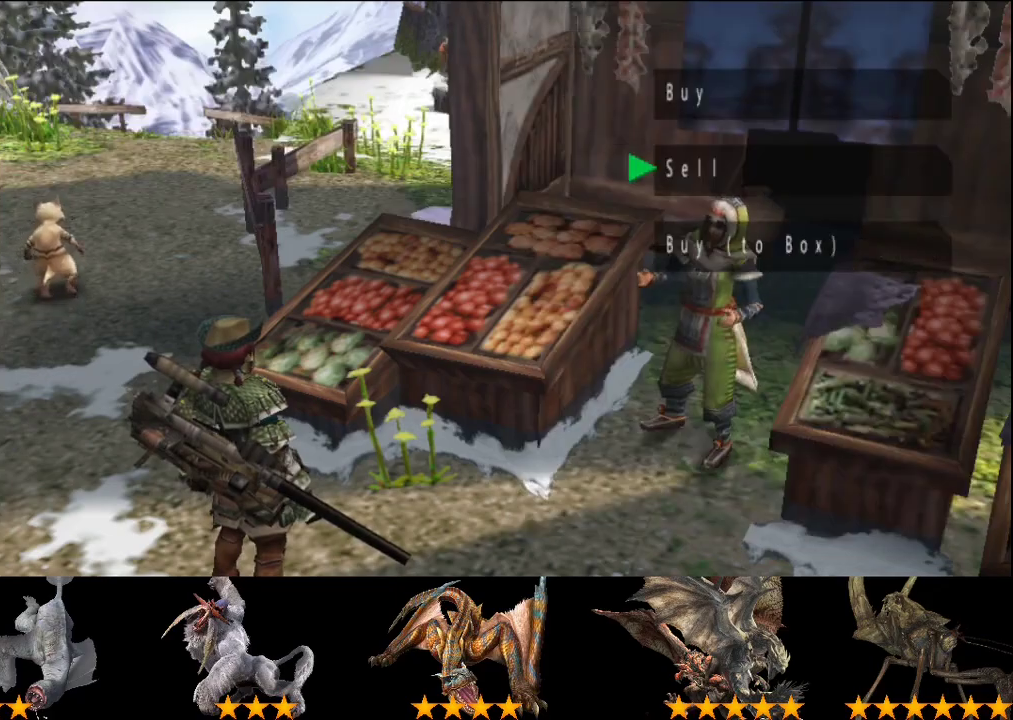
{"buttons": [], "left_stick": "up-left", "right_stick": "center", "events": [[167, "CIRCLE", "down"], [217, "CIRCLE", "up"], [383, "CIRCLE", "down"], [417, "left_stick", "up-left"], [450, "CIRCLE", "up"]]}
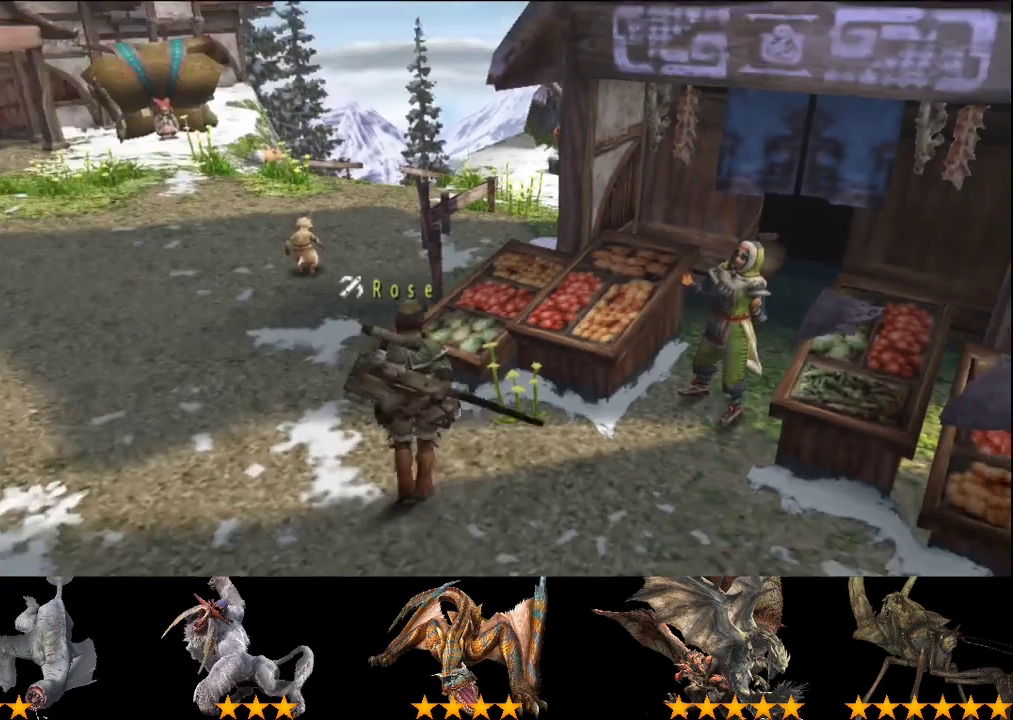
{"buttons": ["R2"], "left_stick": "up", "right_stick": "center", "events": [[83, "R2", "down"], [383, "left_stick", "up"]]}
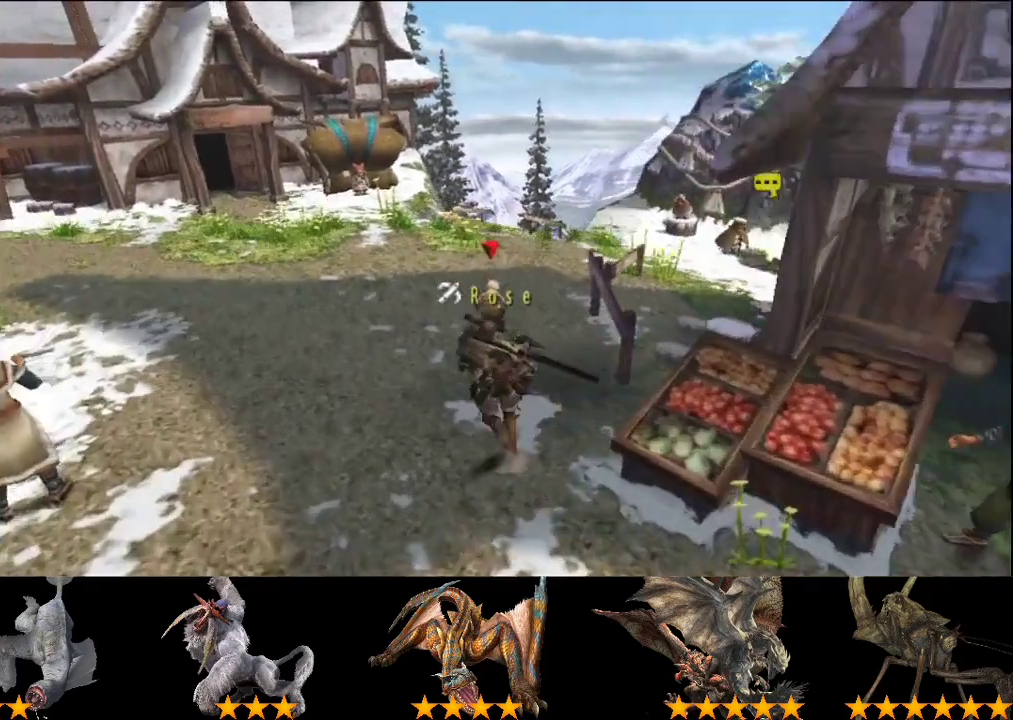
{"buttons": ["R2"], "left_stick": "up", "right_stick": "center", "events": []}
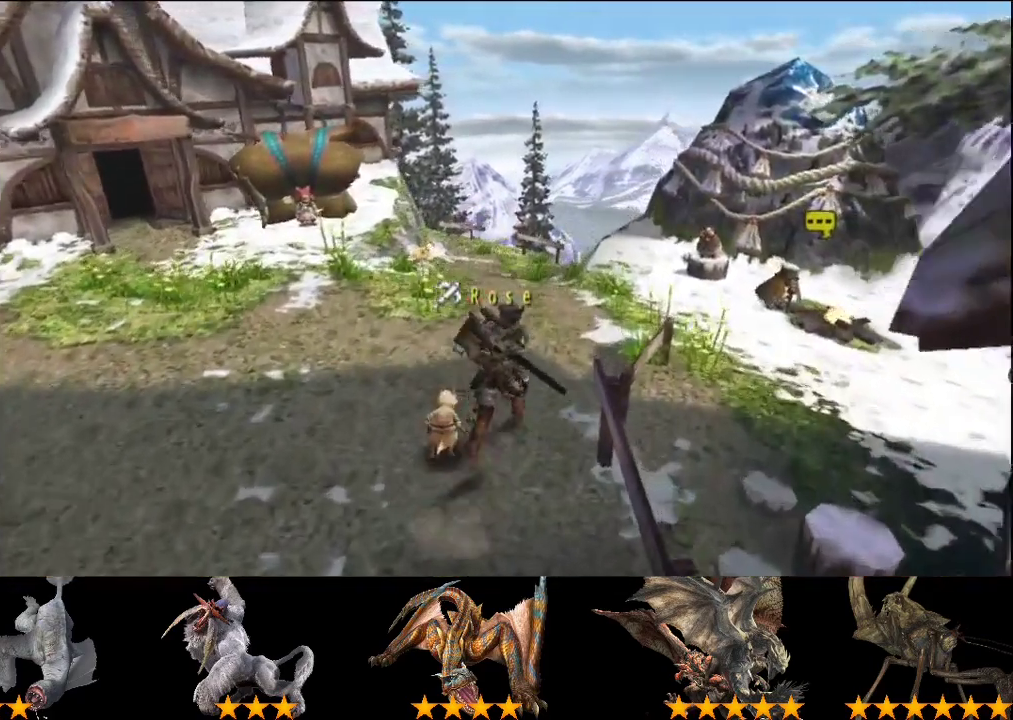
{"buttons": ["R2"], "left_stick": "up-right", "right_stick": "center", "events": [[83, "left_stick", "up-right"]]}
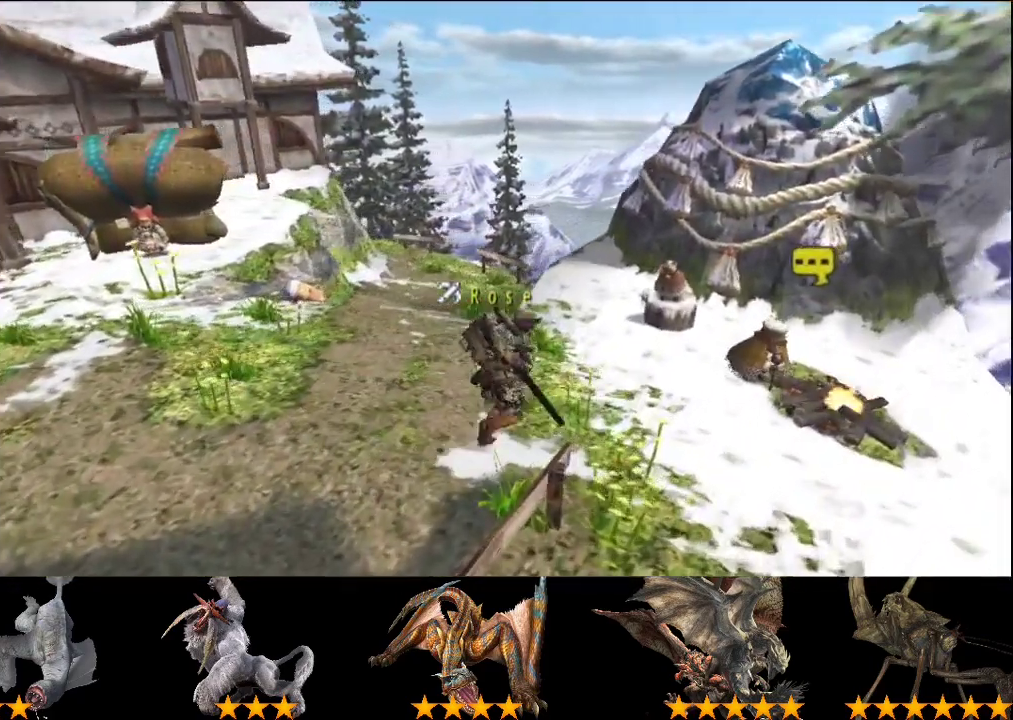
{"buttons": [], "left_stick": "center", "right_stick": "center"}